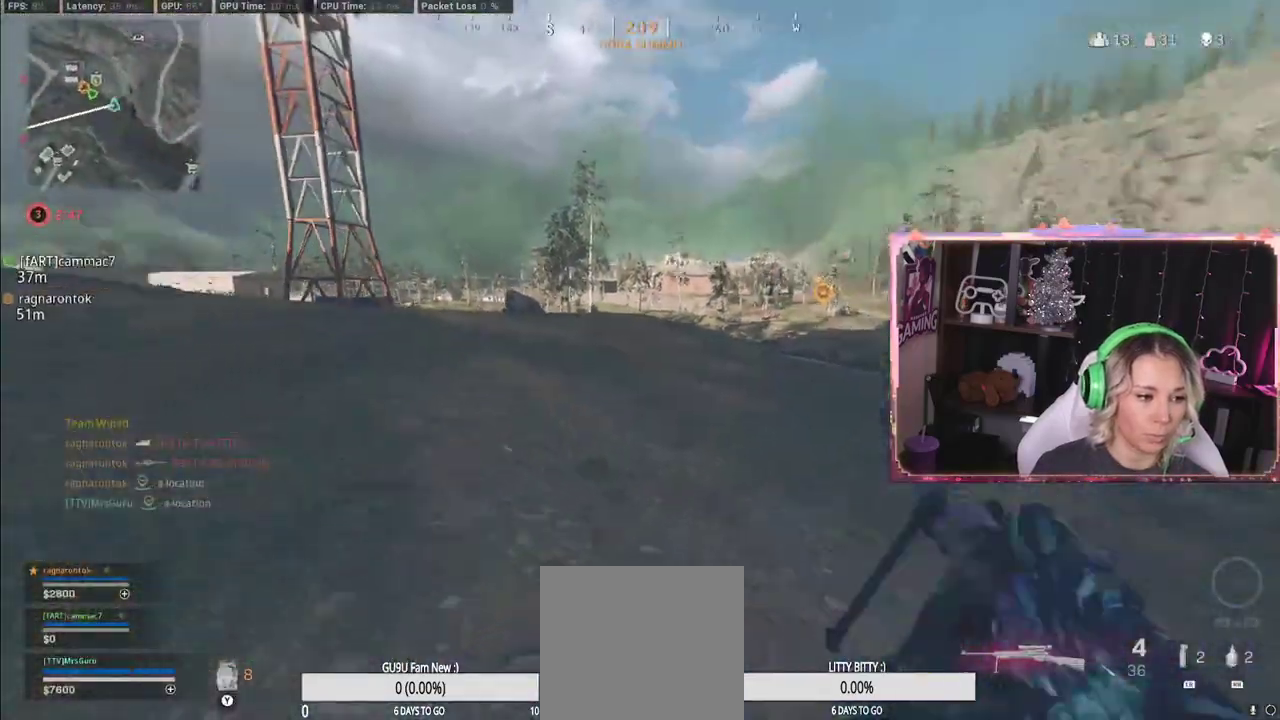
Gameplay with a controller (Xbox layout); each line is a JSON object with the inputs held at the frame after it. "events" lists button and stick changes between this image and that frame as [ms after this image, input, new state], when the widget could be followed in between.
{"buttons": [], "left_stick": "up", "right_stick": "center", "events": [[117, "L3", "down"], [117, "Y", "up"], [217, "L3", "up"]]}
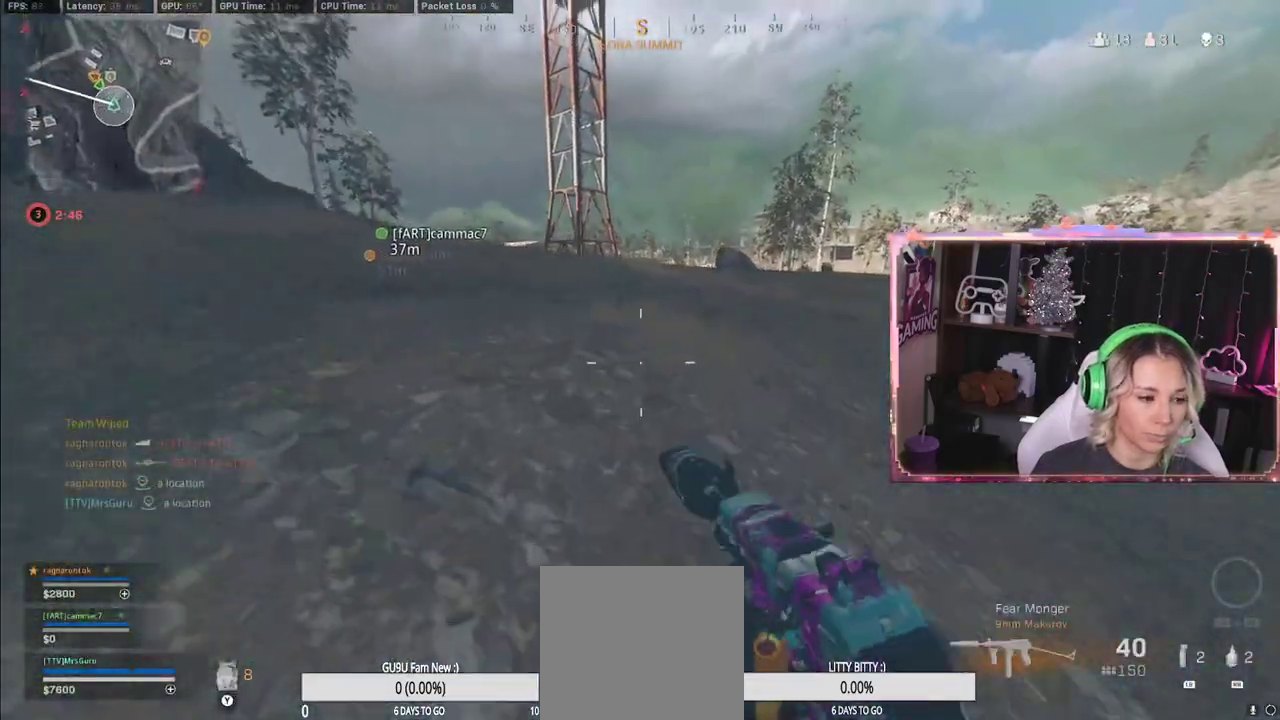
{"buttons": ["R3"], "left_stick": "up", "right_stick": "center", "events": [[33, "R3", "down"], [200, "R3", "up"], [400, "R3", "down"]]}
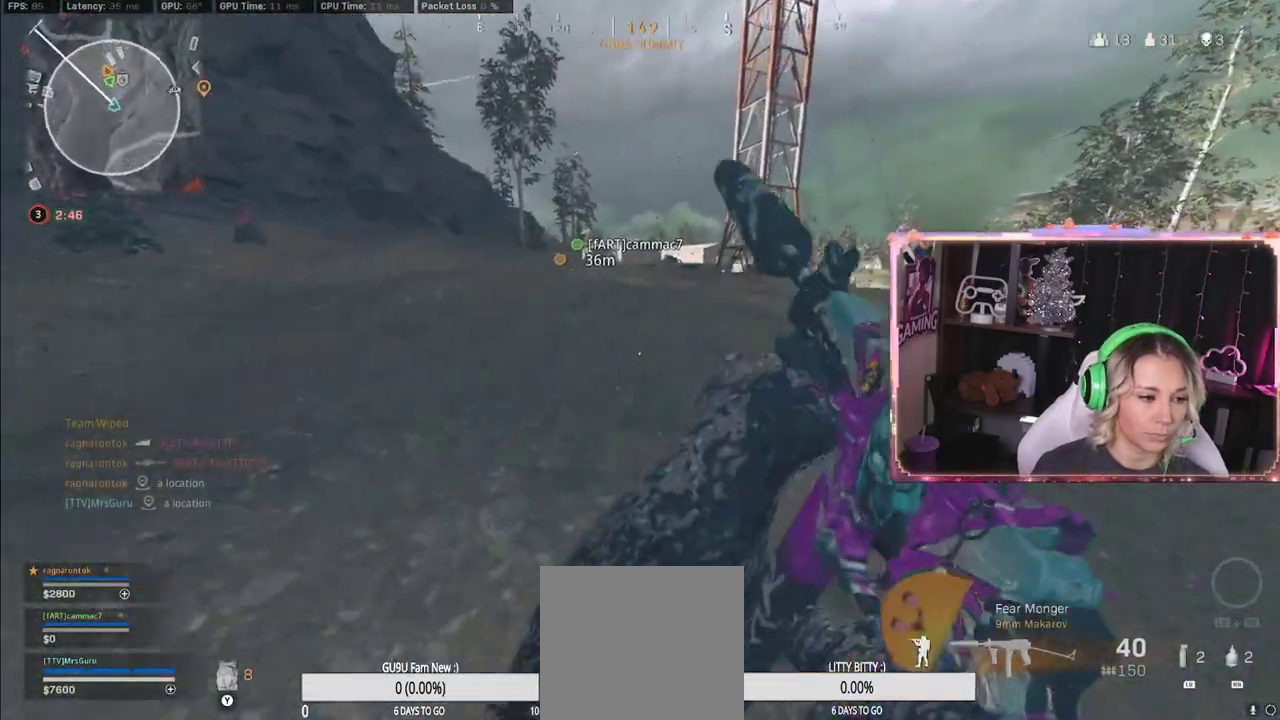
{"buttons": [], "left_stick": "up", "right_stick": "center", "events": [[133, "L3", "down"], [133, "R3", "up"], [167, "Y", "down"], [467, "A", "down"], [467, "L3", "up"], [467, "Y", "up"], [500, "A", "up"]]}
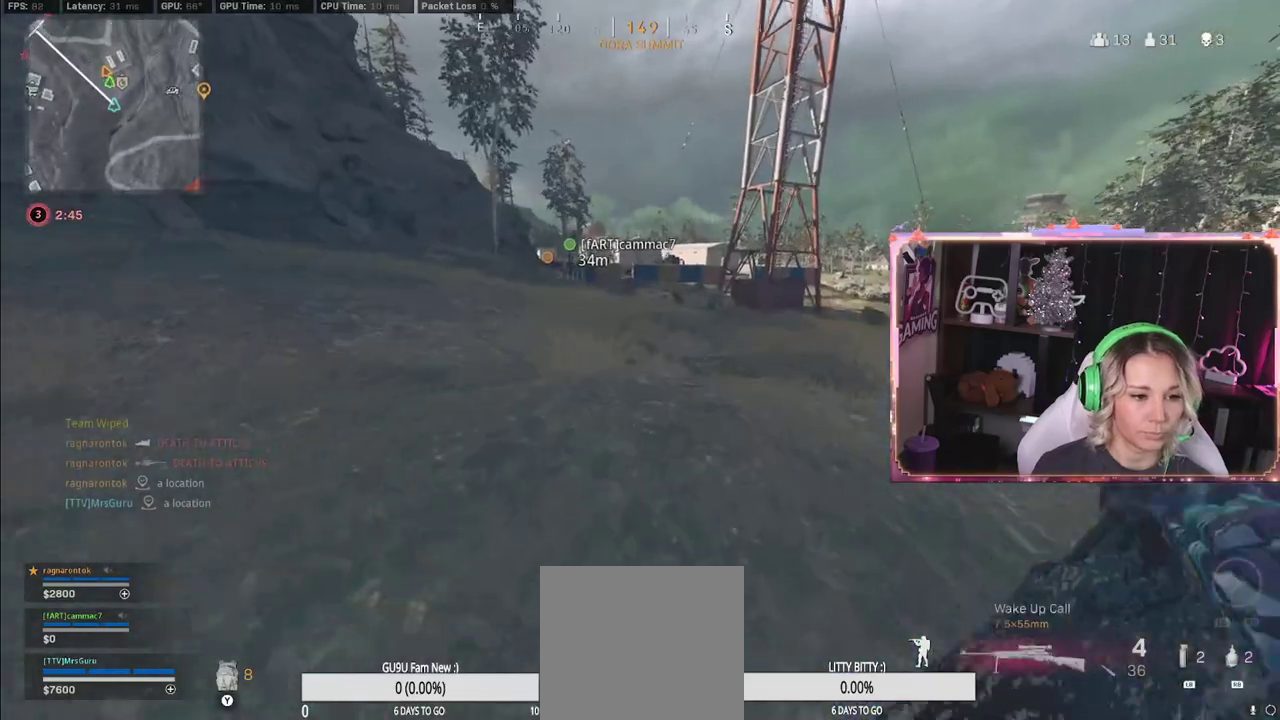
{"buttons": [], "left_stick": "up", "right_stick": "center", "events": [[133, "X", "down"], [300, "X", "up"]]}
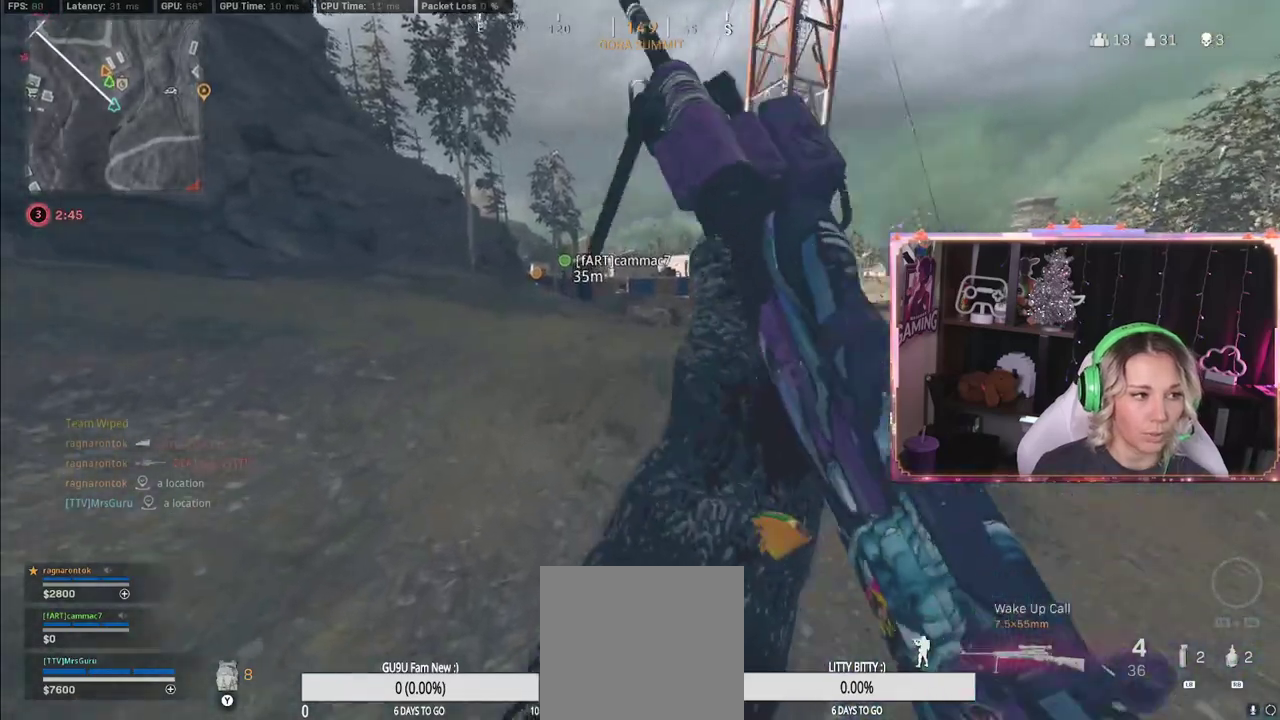
{"buttons": [], "left_stick": "up", "right_stick": "center", "events": [[117, "X", "down"], [250, "X", "up"]]}
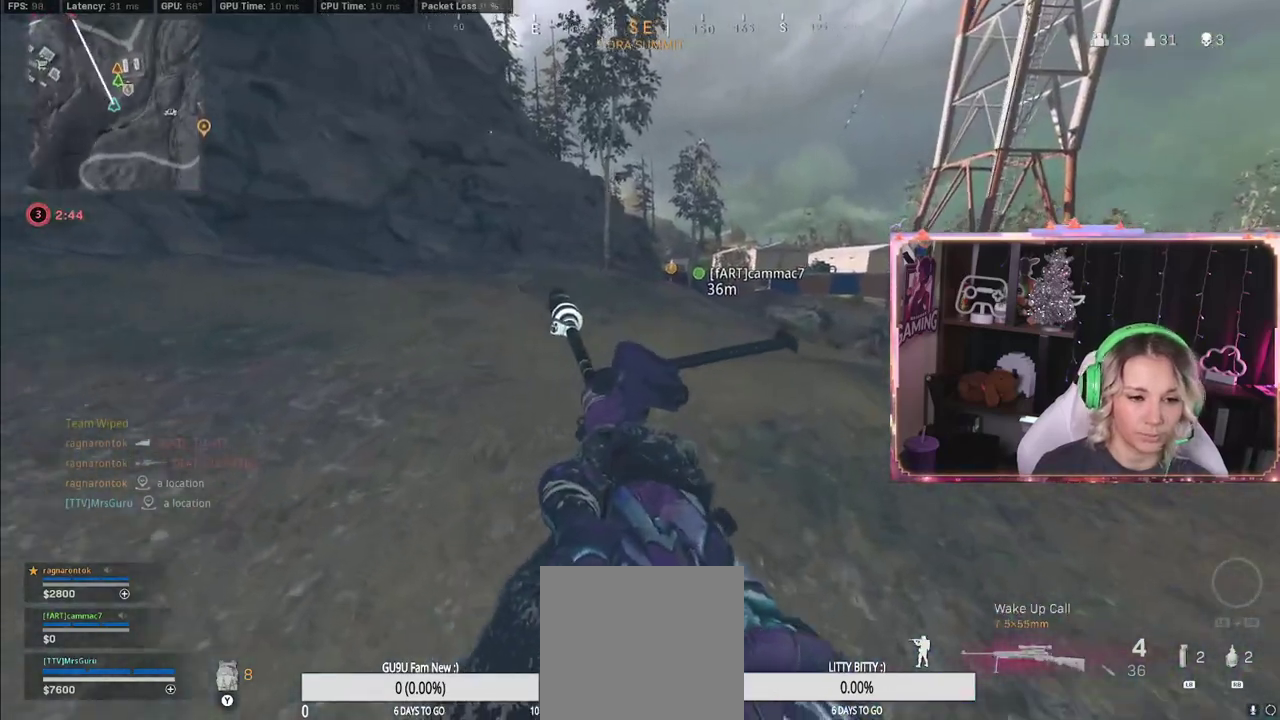
{"buttons": [], "left_stick": "up", "right_stick": "left", "events": [[500, "right_stick", "left"]]}
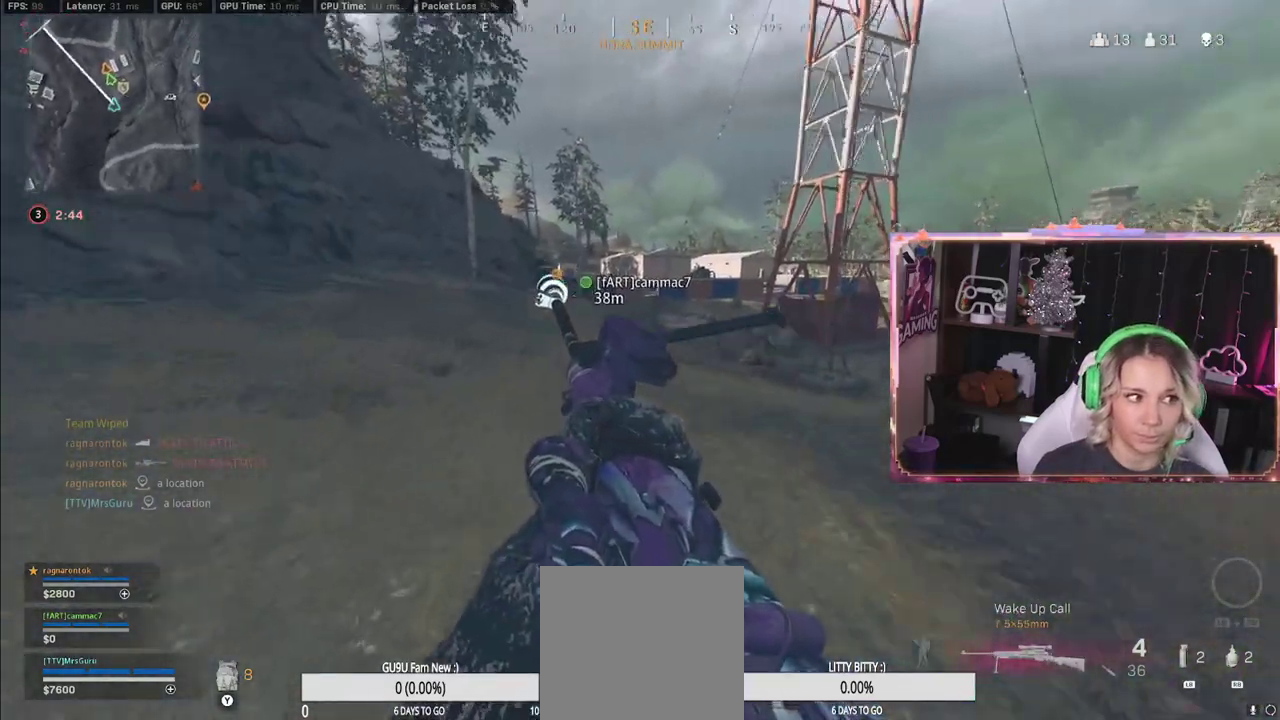
{"buttons": [], "left_stick": "up", "right_stick": "center", "events": [[283, "right_stick", "center"]]}
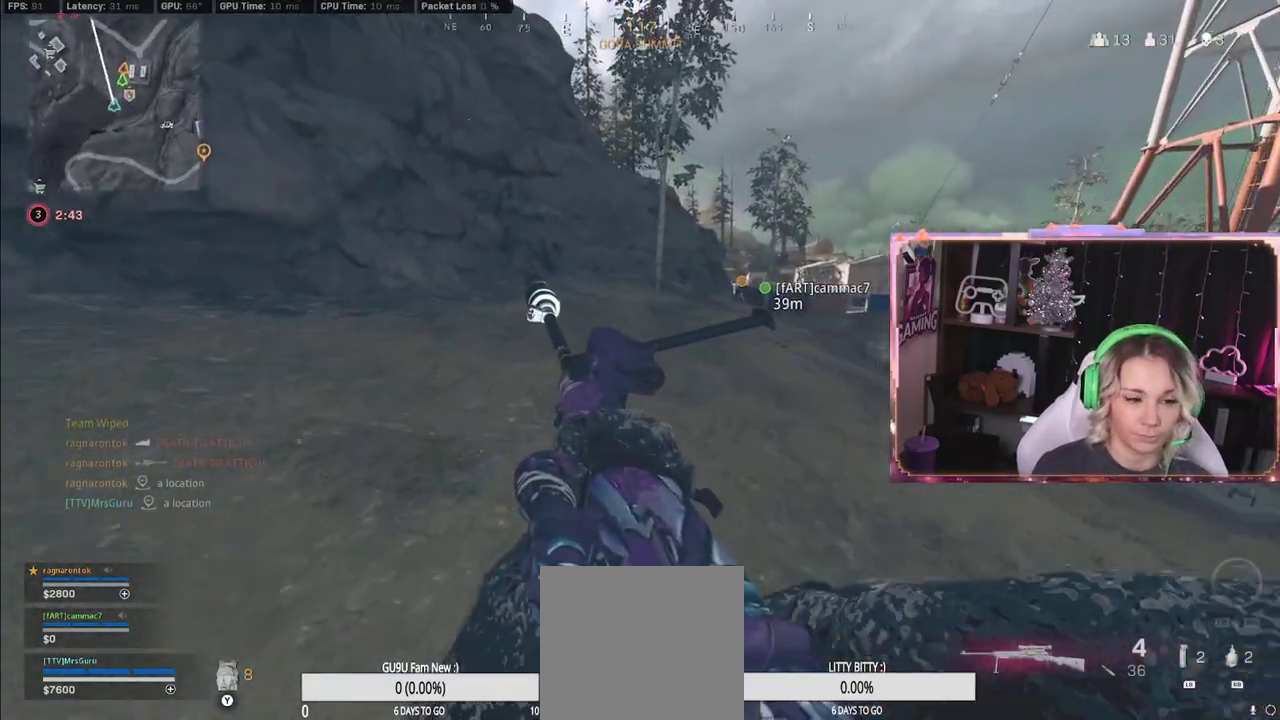
{"buttons": [], "left_stick": "up", "right_stick": "center", "events": []}
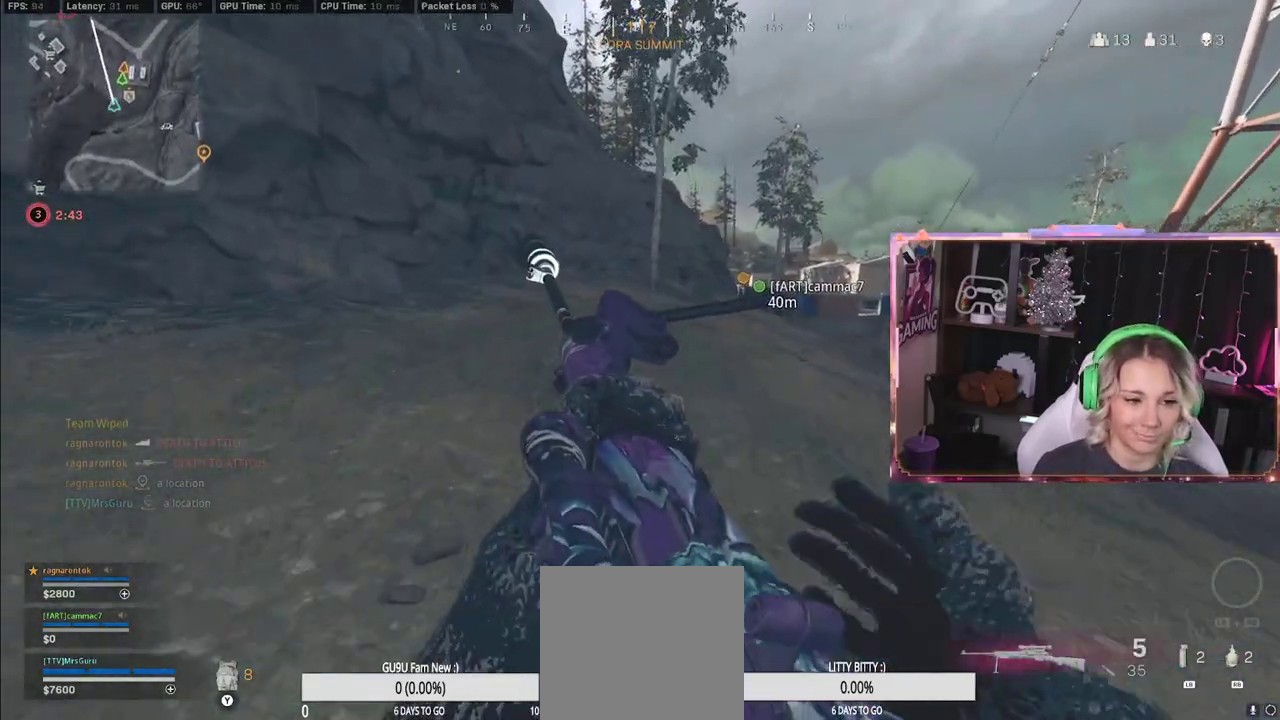
{"buttons": ["L3"], "left_stick": "up", "right_stick": "right", "events": [[133, "left_stick", "up-right"], [250, "Y", "down"], [283, "L3", "down"], [283, "Y", "up"], [333, "left_stick", "up"], [450, "L3", "up"], [500, "L3", "down"], [500, "right_stick", "right"]]}
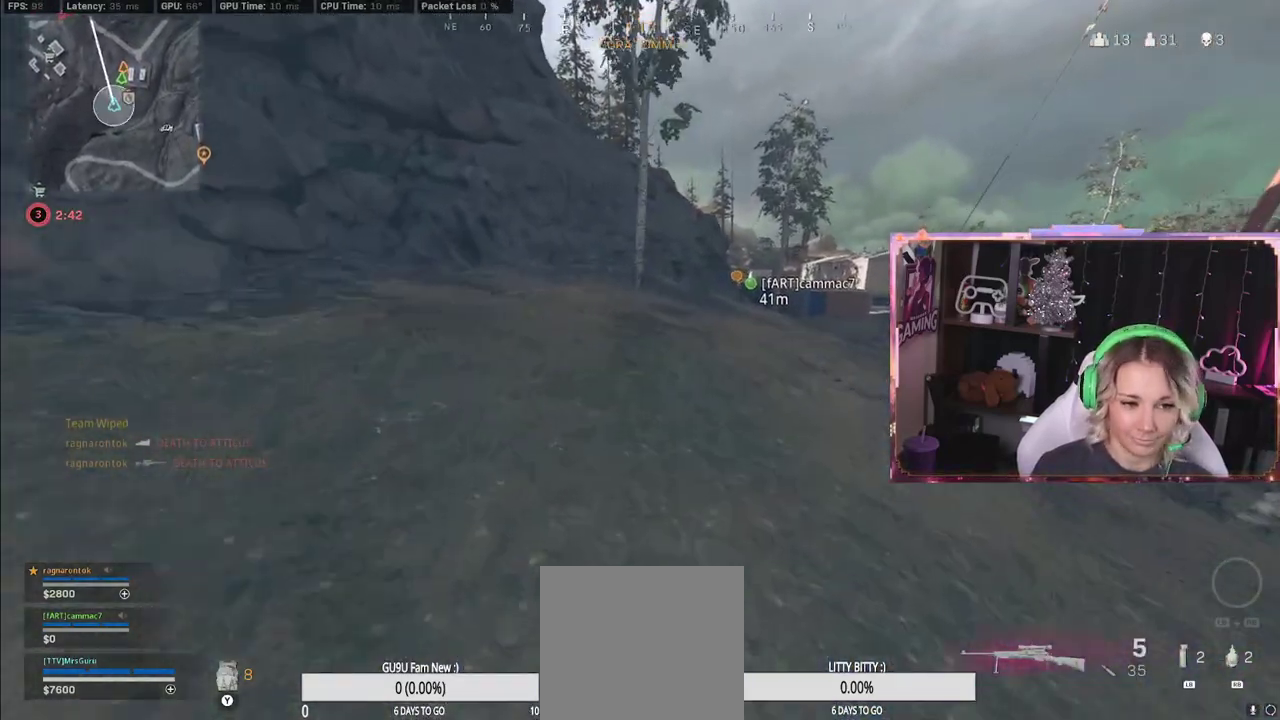
{"buttons": [], "left_stick": "up", "right_stick": "center", "events": [[117, "L3", "up"], [117, "right_stick", "center"]]}
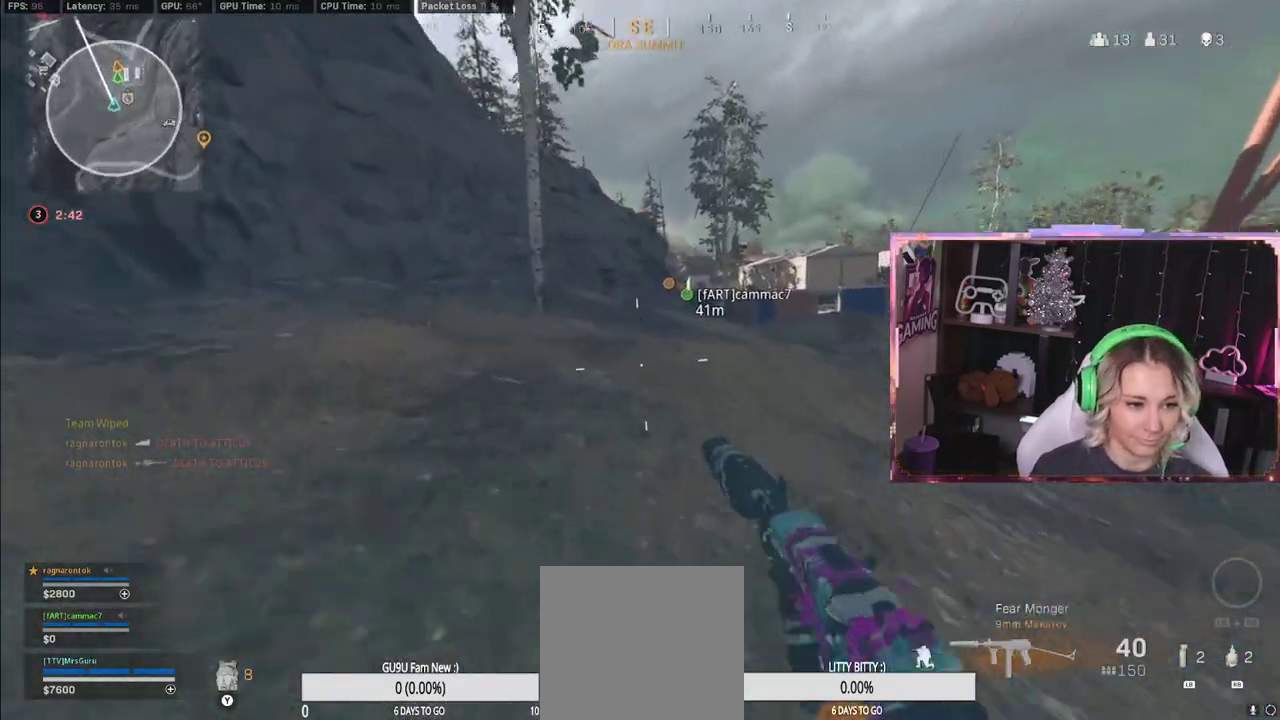
{"buttons": [], "left_stick": "up", "right_stick": "center", "events": [[17, "R3", "down"], [300, "L3", "down"], [300, "R3", "up"], [367, "A", "down"], [367, "L3", "up"], [433, "A", "up"]]}
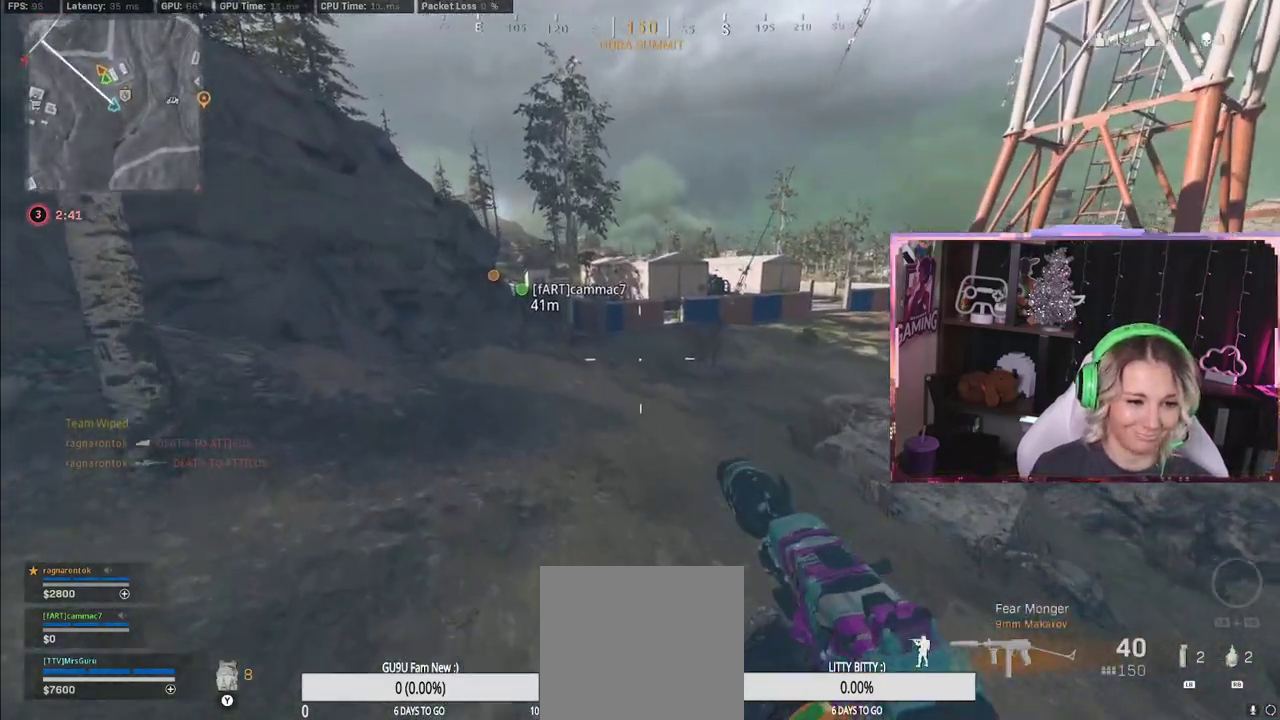
{"buttons": [], "left_stick": "up", "right_stick": "center", "events": []}
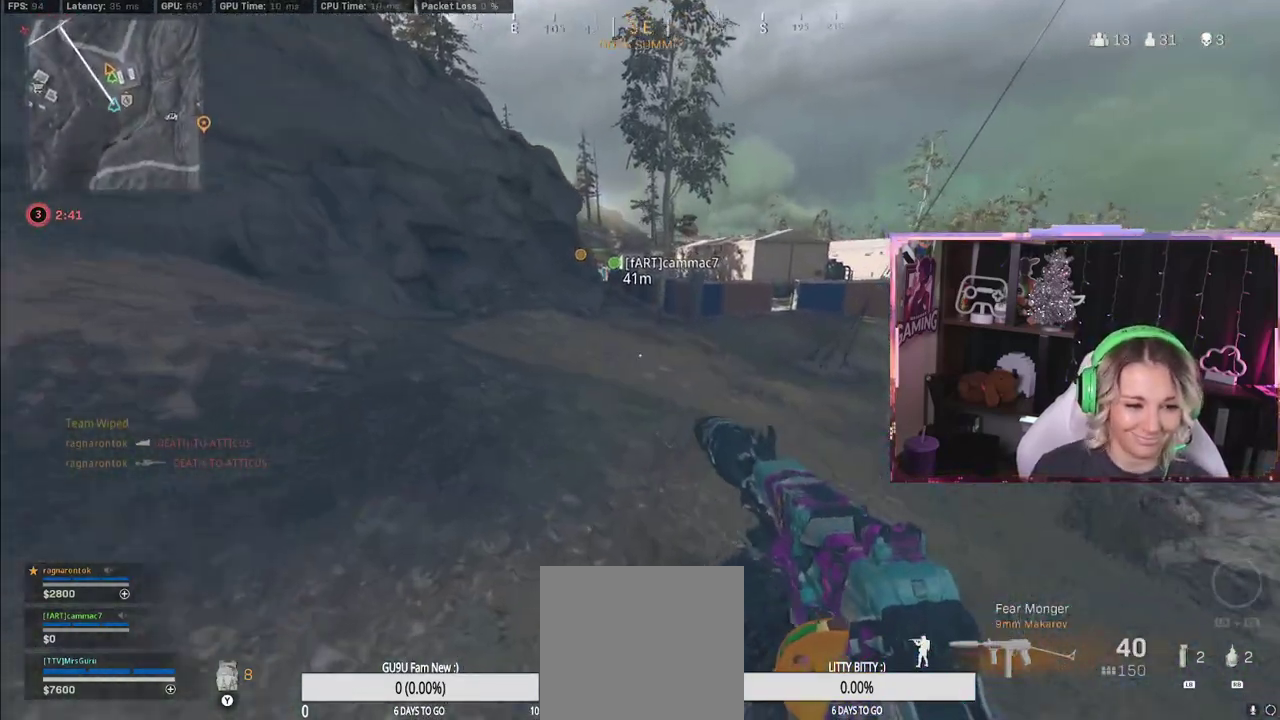
{"buttons": ["R3"], "left_stick": "up", "right_stick": "center", "events": [[300, "L3", "down"], [433, "L3", "up"], [433, "R3", "down"]]}
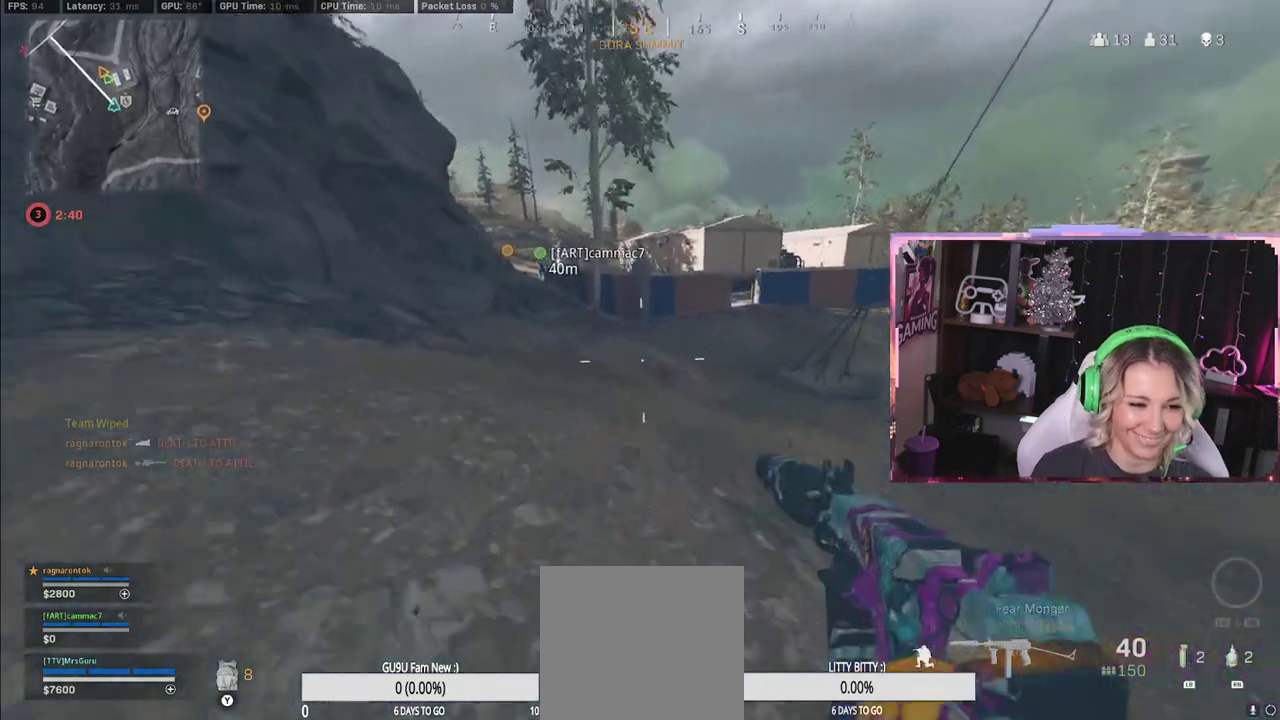
{"buttons": [], "left_stick": "up", "right_stick": "center", "events": [[67, "R3", "up"], [133, "R3", "down"], [267, "L3", "down"], [267, "R3", "up"], [267, "right_stick", "left"], [367, "L3", "up"], [367, "right_stick", "center"]]}
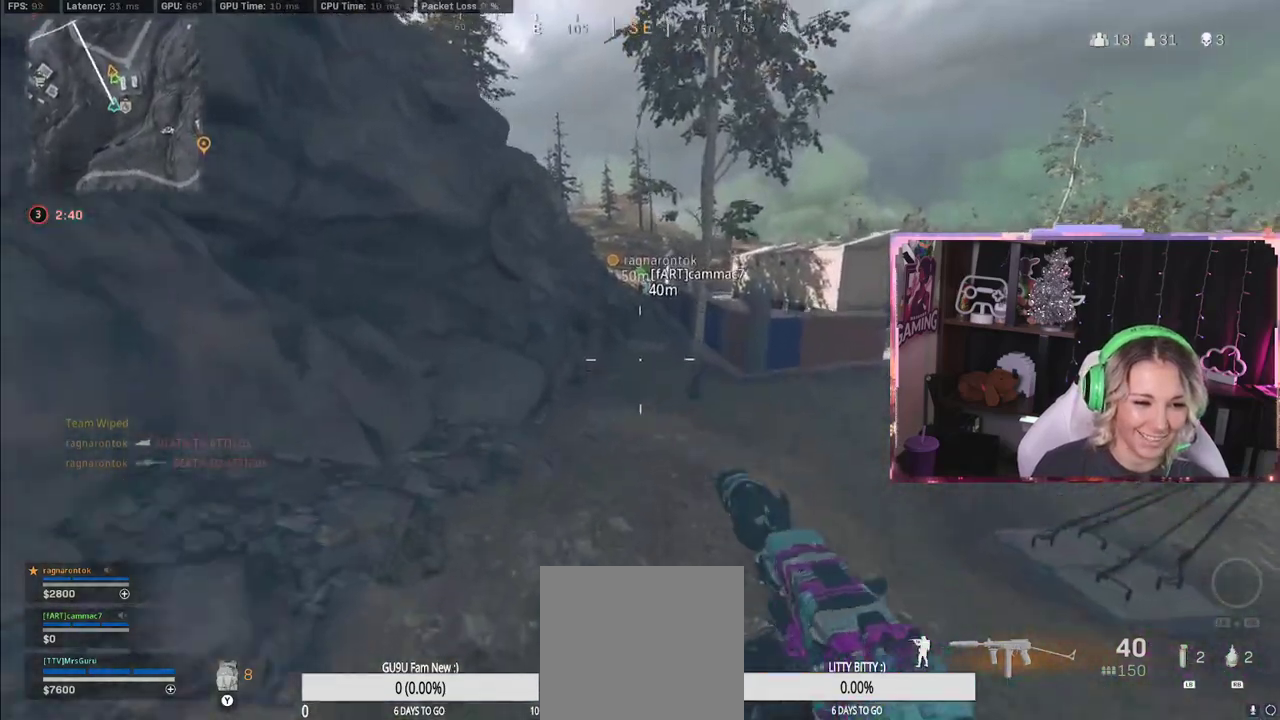
{"buttons": [], "left_stick": "up", "right_stick": "up-left", "events": [[133, "A", "down"], [167, "L3", "down"], [350, "A", "up"], [350, "L3", "up"], [350, "right_stick", "up-left"]]}
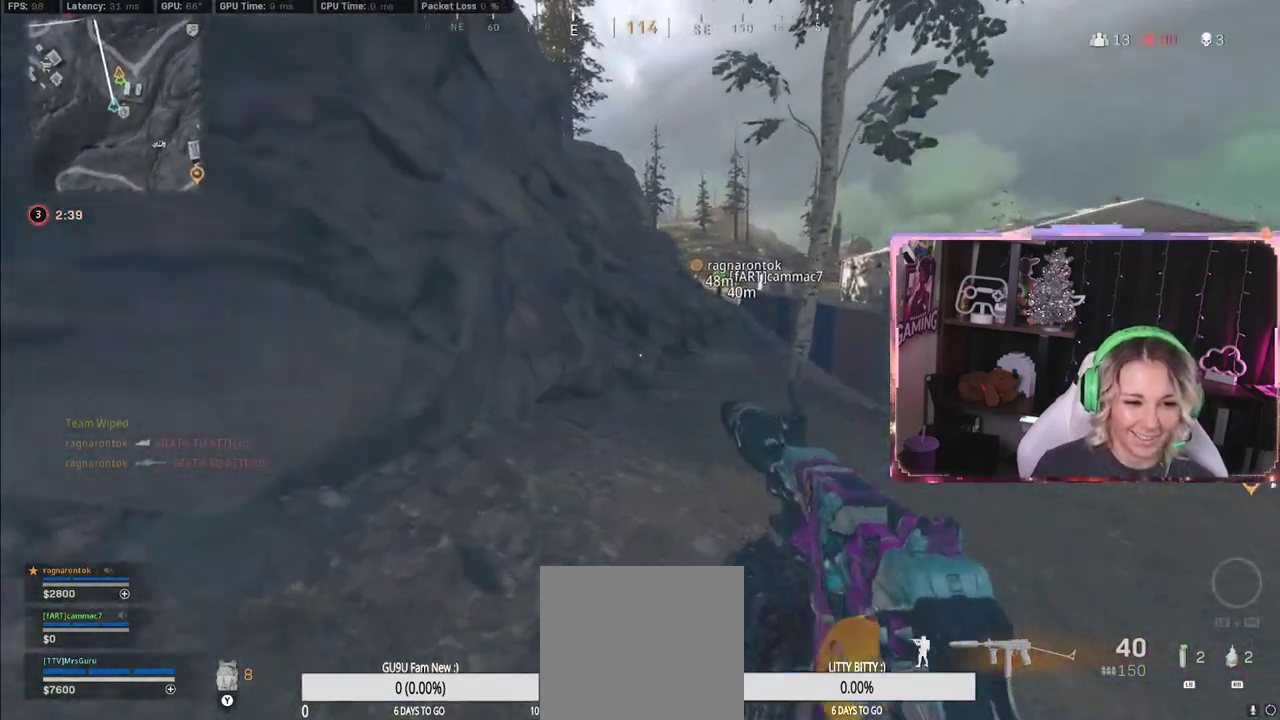
{"buttons": [], "left_stick": "up", "right_stick": "center", "events": [[33, "L3", "down"], [33, "right_stick", "center"], [133, "L3", "up"]]}
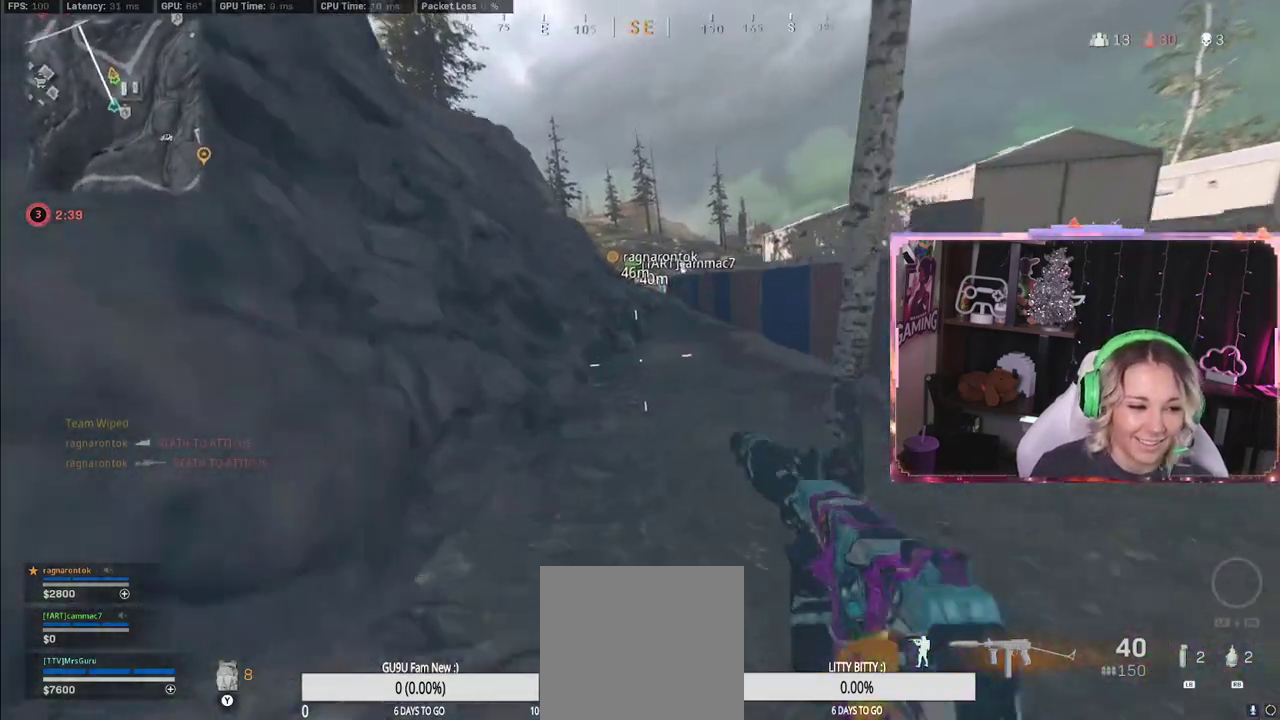
{"buttons": ["L3"], "left_stick": "up", "right_stick": "center", "events": [[50, "R3", "down"], [50, "right_stick", "down"], [167, "right_stick", "center"], [317, "R3", "up"], [317, "right_stick", "up-right"], [367, "L3", "down"], [367, "right_stick", "center"]]}
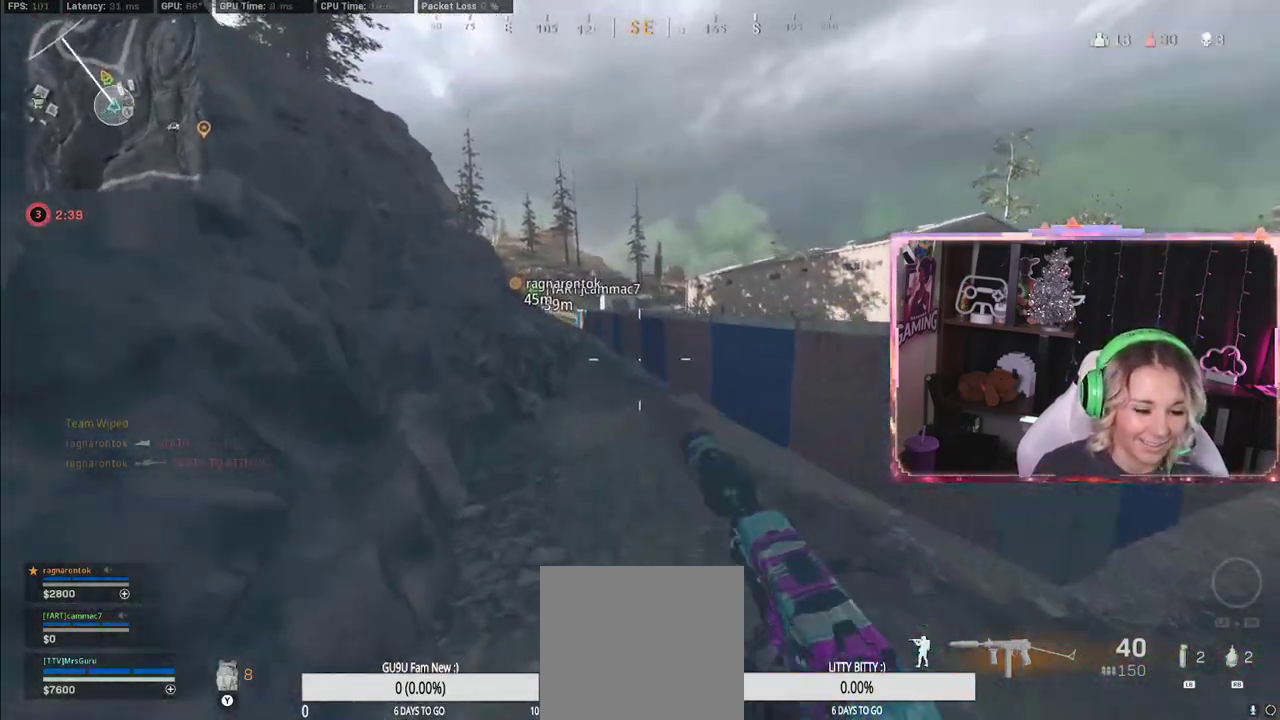
{"buttons": [], "left_stick": "up", "right_stick": "center", "events": [[133, "A", "down"], [133, "L3", "up"], [383, "A", "up"]]}
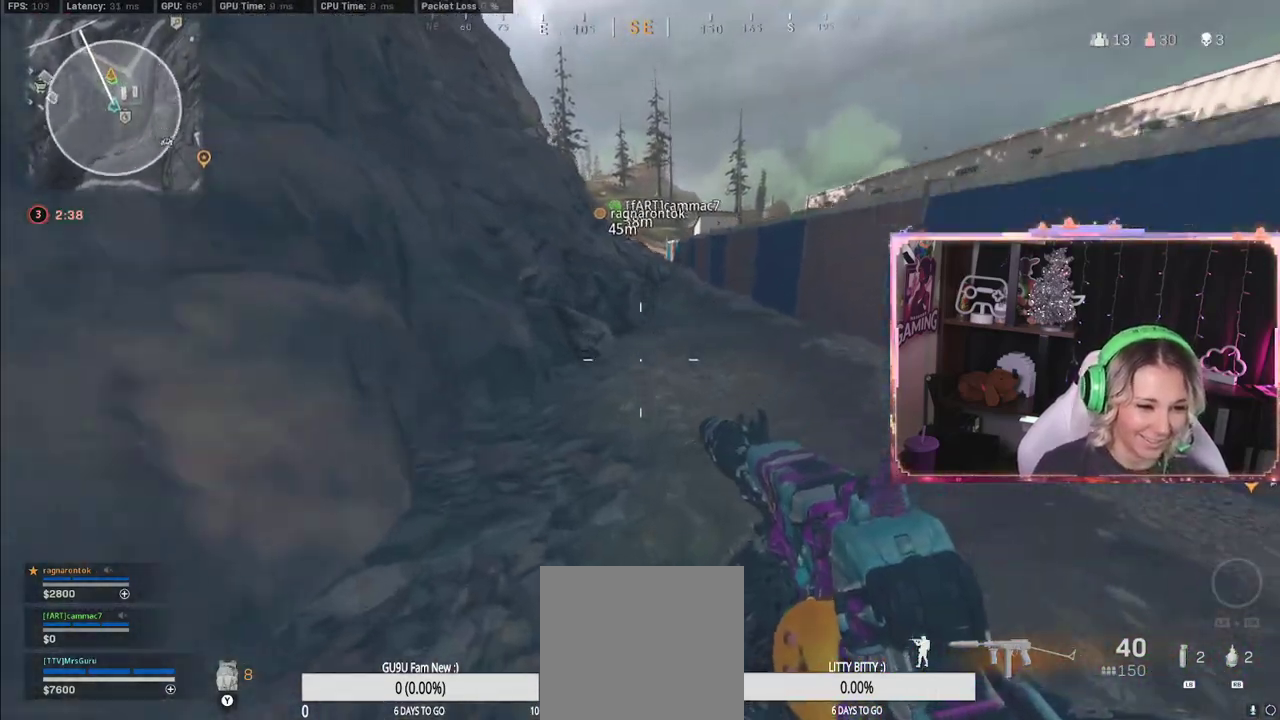
{"buttons": [], "left_stick": "up", "right_stick": "center", "events": [[283, "R3", "down"], [450, "R3", "up"]]}
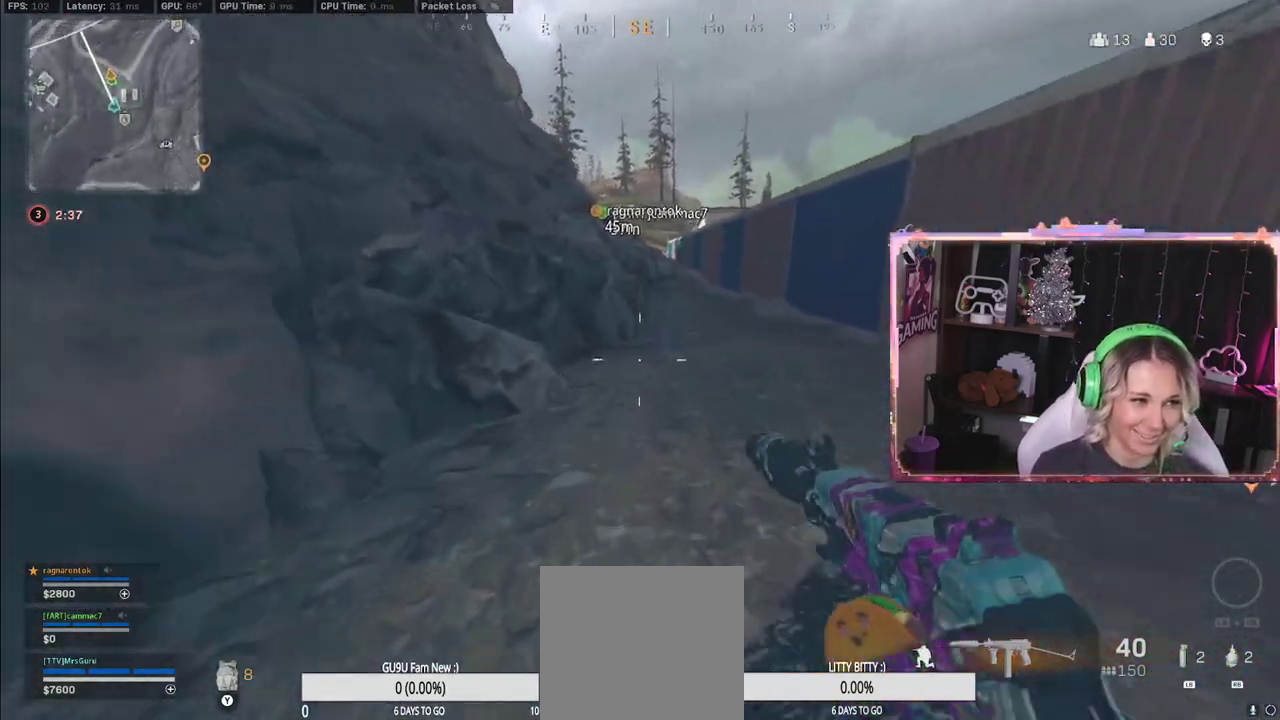
{"buttons": ["R3"], "left_stick": "up", "right_stick": "center", "events": [[400, "R3", "down"]]}
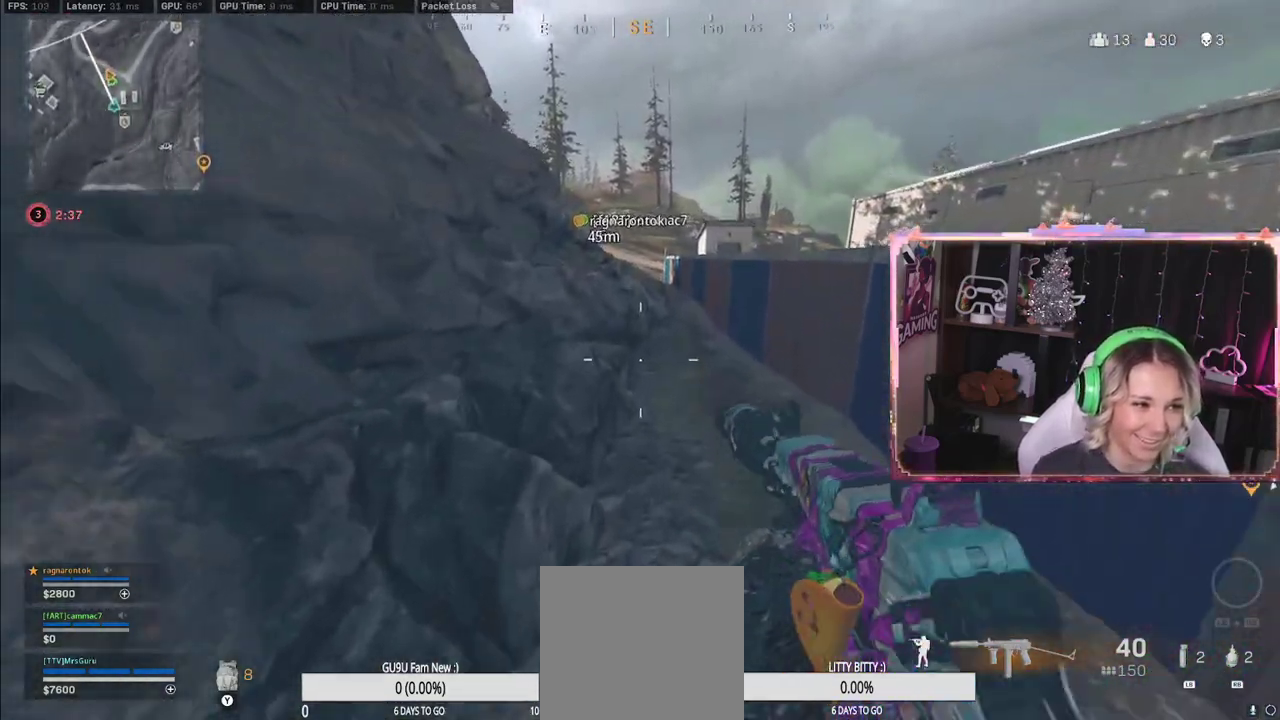
{"buttons": ["R3"], "left_stick": "up", "right_stick": "center", "events": [[133, "R3", "up"], [367, "R3", "down"]]}